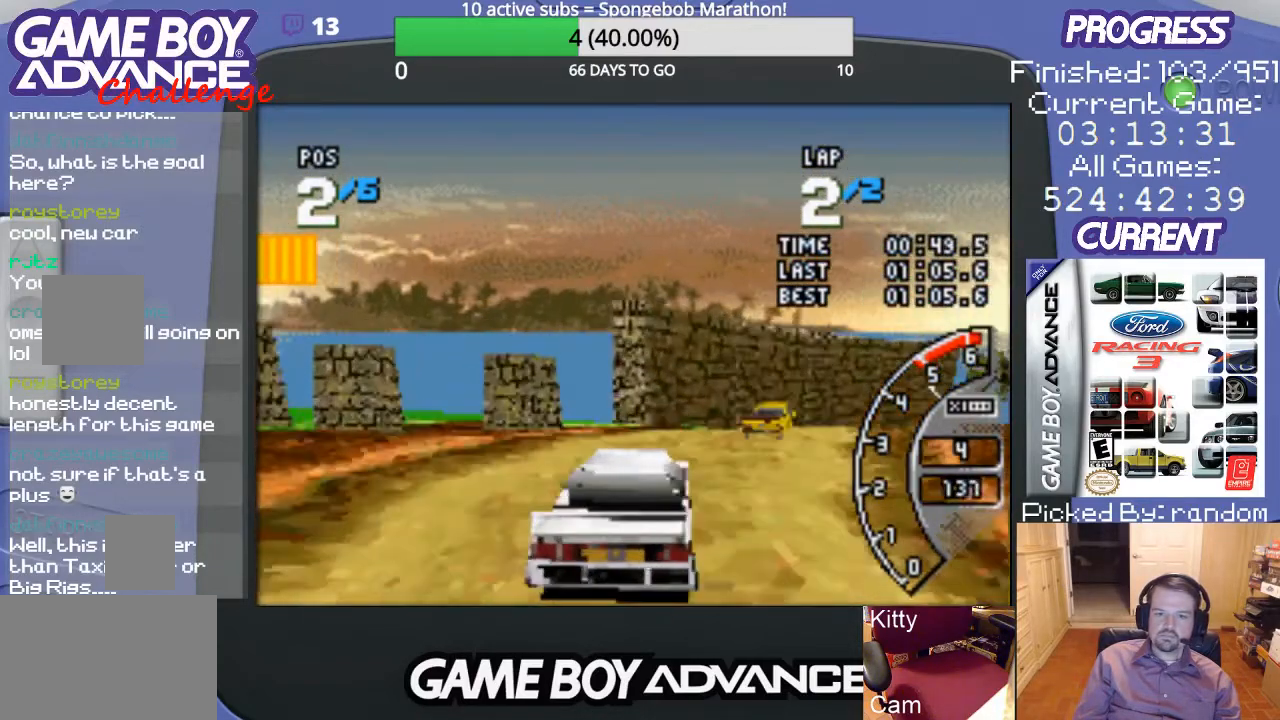
Gameplay with a controller (Nintendo layout); each line is a JSON object with the inputs held at the frame after it. "events" lists button and stick changes between this image and that frame as [ms after this image, input, new state], when the widget could be followed in between. Not read: L3 R3.
{"buttons": ["DPAD_RIGHT"], "events": [[133, "A", "down"], [233, "DPAD_UP", "up"], [300, "DPAD_RIGHT", "up"], [333, "DPAD_RIGHT", "down"], [500, "A", "up"]]}
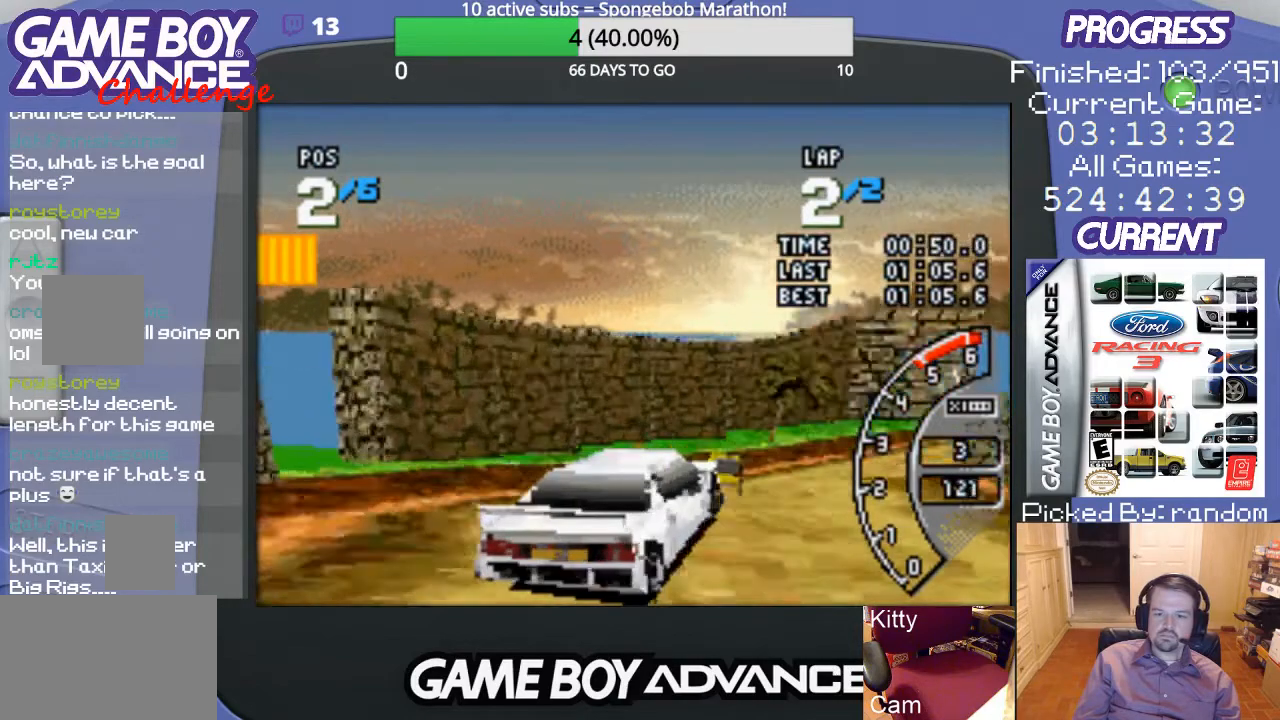
{"buttons": ["A"], "events": [[133, "A", "down"], [233, "A", "up"], [300, "A", "down"], [300, "DPAD_RIGHT", "up"]]}
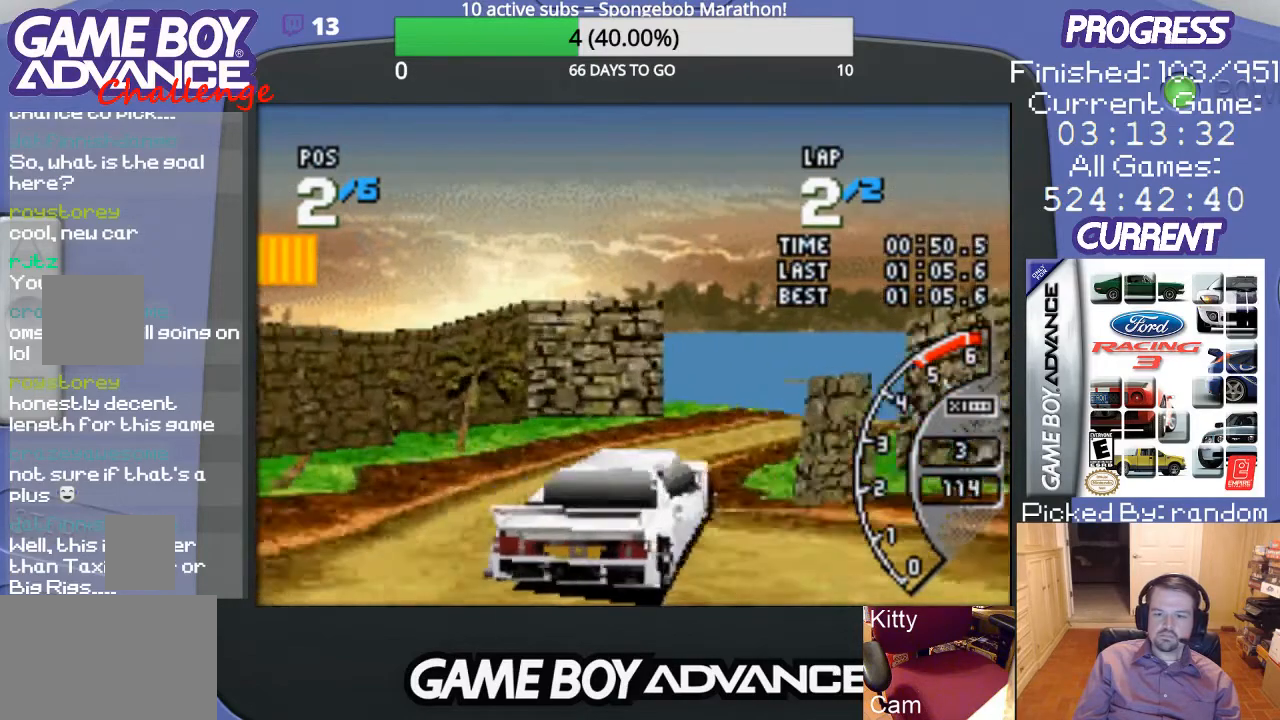
{"buttons": ["A"], "events": [[67, "DPAD_LEFT", "down"], [467, "DPAD_LEFT", "up"]]}
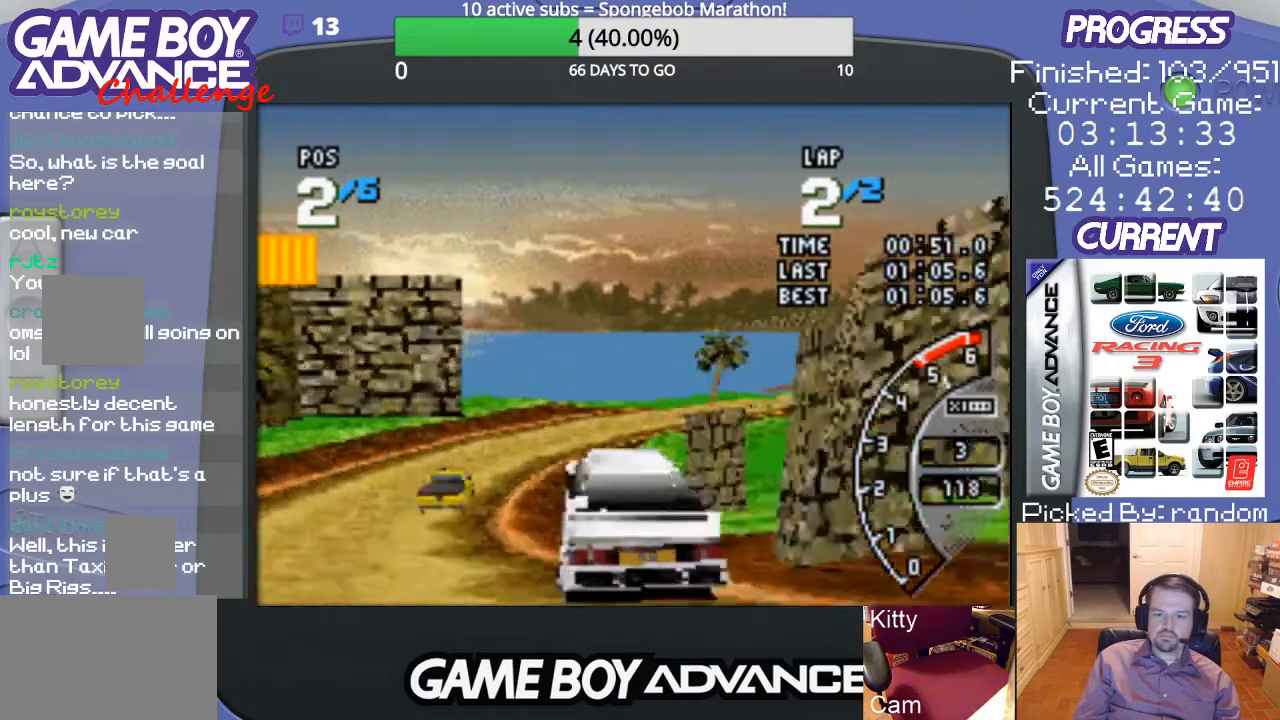
{"buttons": ["A", "DPAD_RIGHT"], "events": [[400, "DPAD_RIGHT", "down"]]}
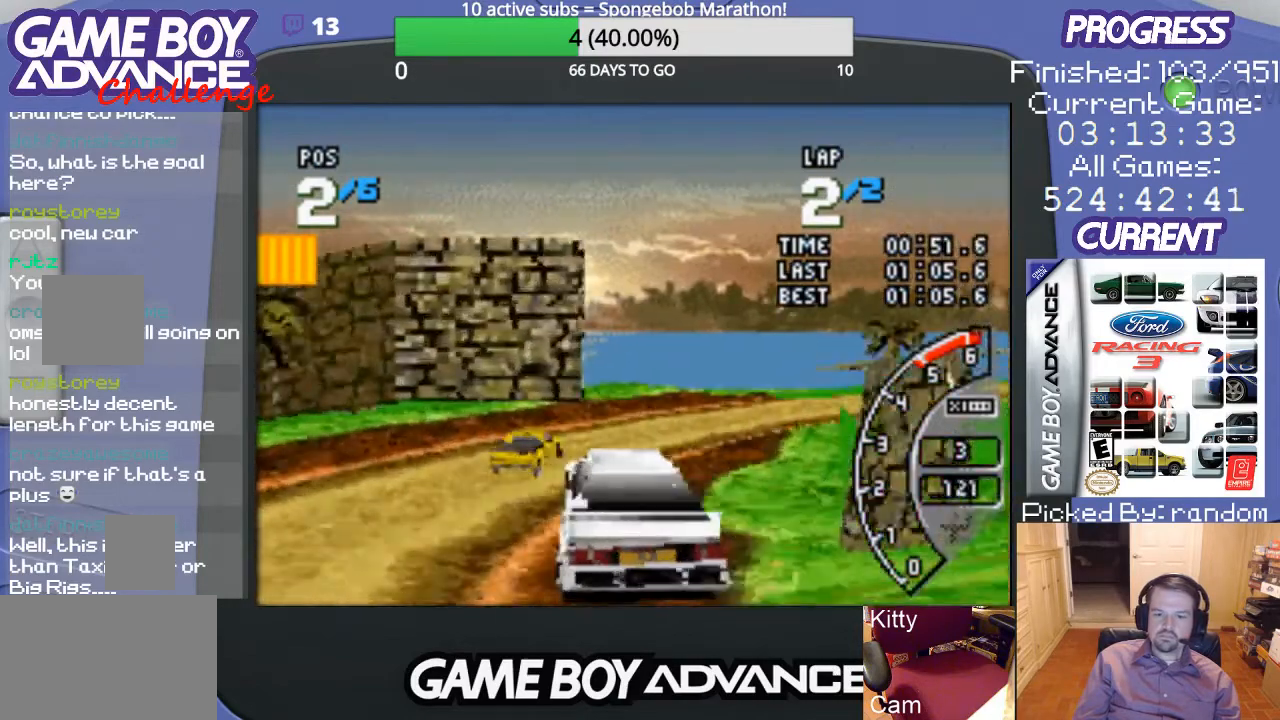
{"buttons": ["A", "DPAD_RIGHT"], "events": [[300, "DPAD_RIGHT", "up"], [367, "DPAD_RIGHT", "down"]]}
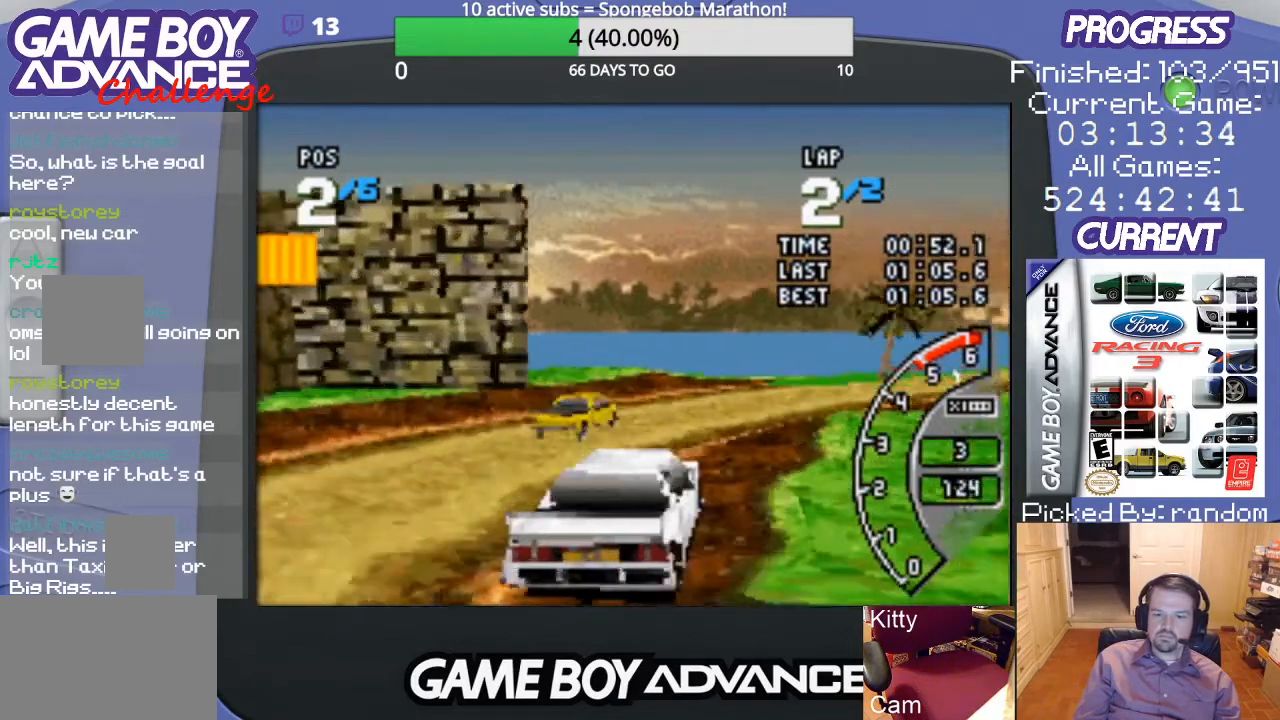
{"buttons": ["A"], "events": [[100, "DPAD_RIGHT", "up"], [200, "DPAD_RIGHT", "down"], [367, "DPAD_RIGHT", "up"]]}
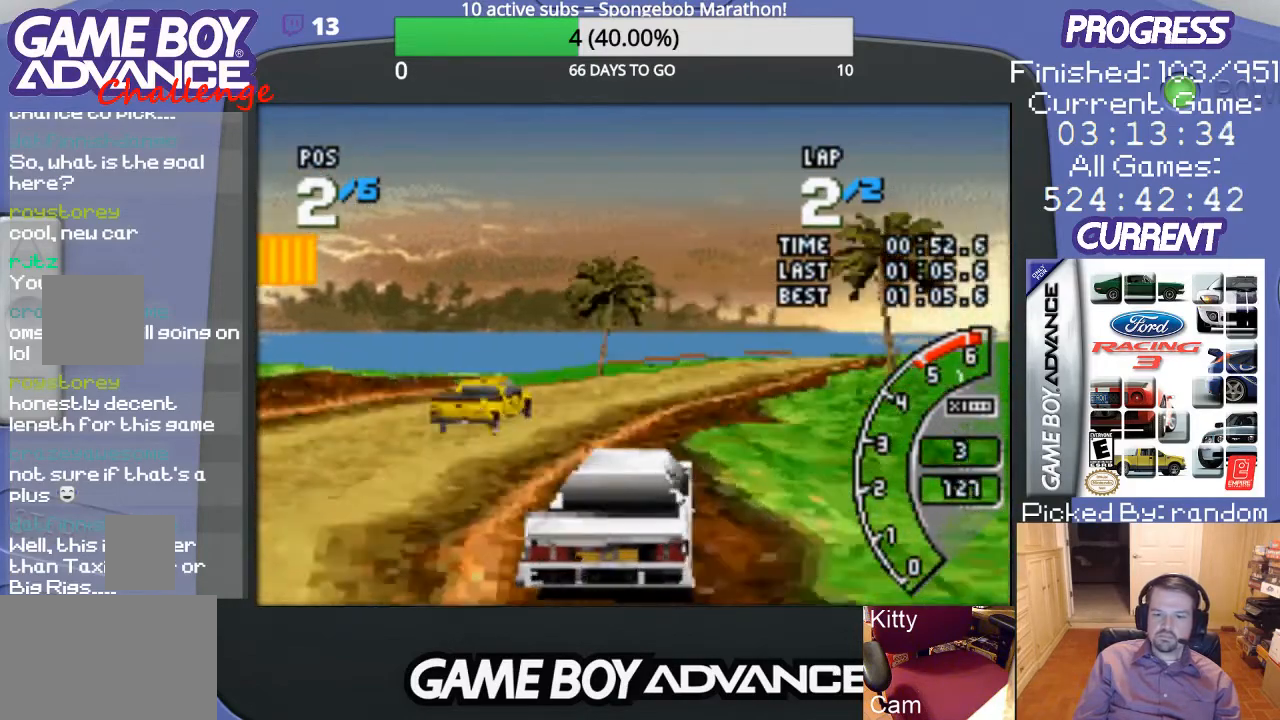
{"buttons": ["A", "DPAD_RIGHT"], "events": [[100, "DPAD_RIGHT", "down"], [167, "DPAD_RIGHT", "up"], [467, "DPAD_RIGHT", "down"]]}
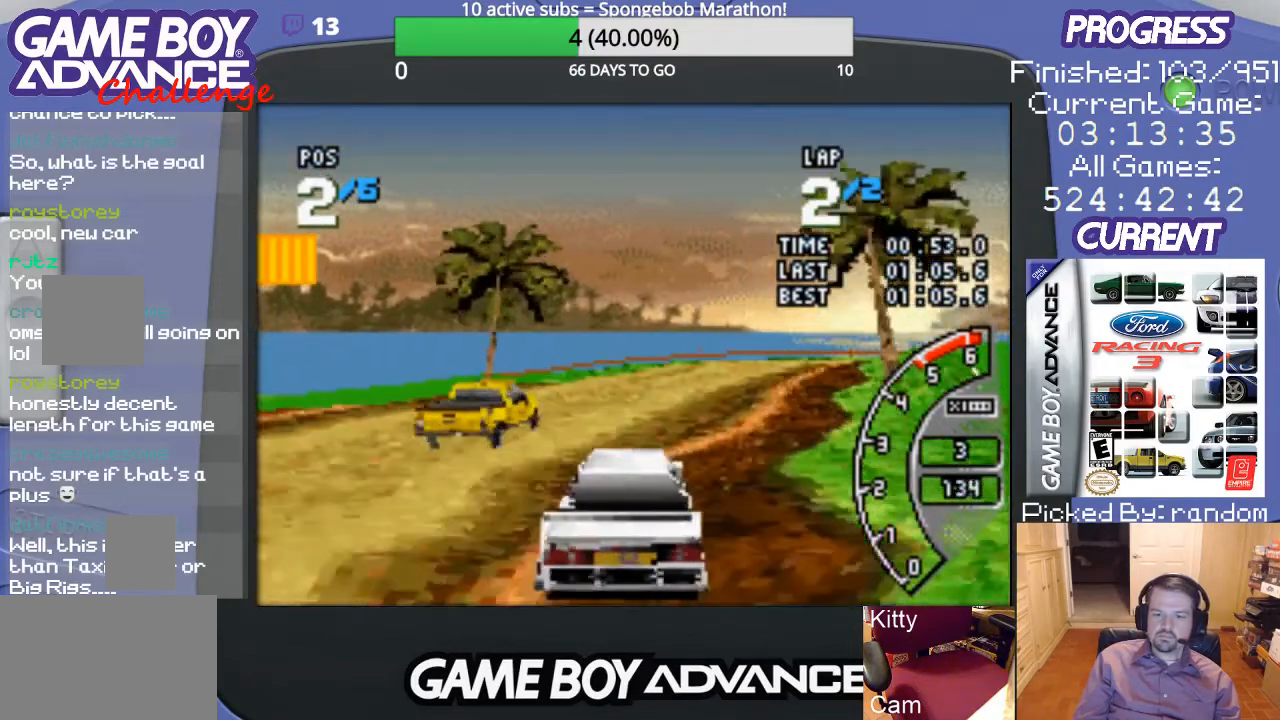
{"buttons": ["A", "DPAD_RIGHT"], "events": [[133, "DPAD_UP", "down"], [167, "DPAD_UP", "up"]]}
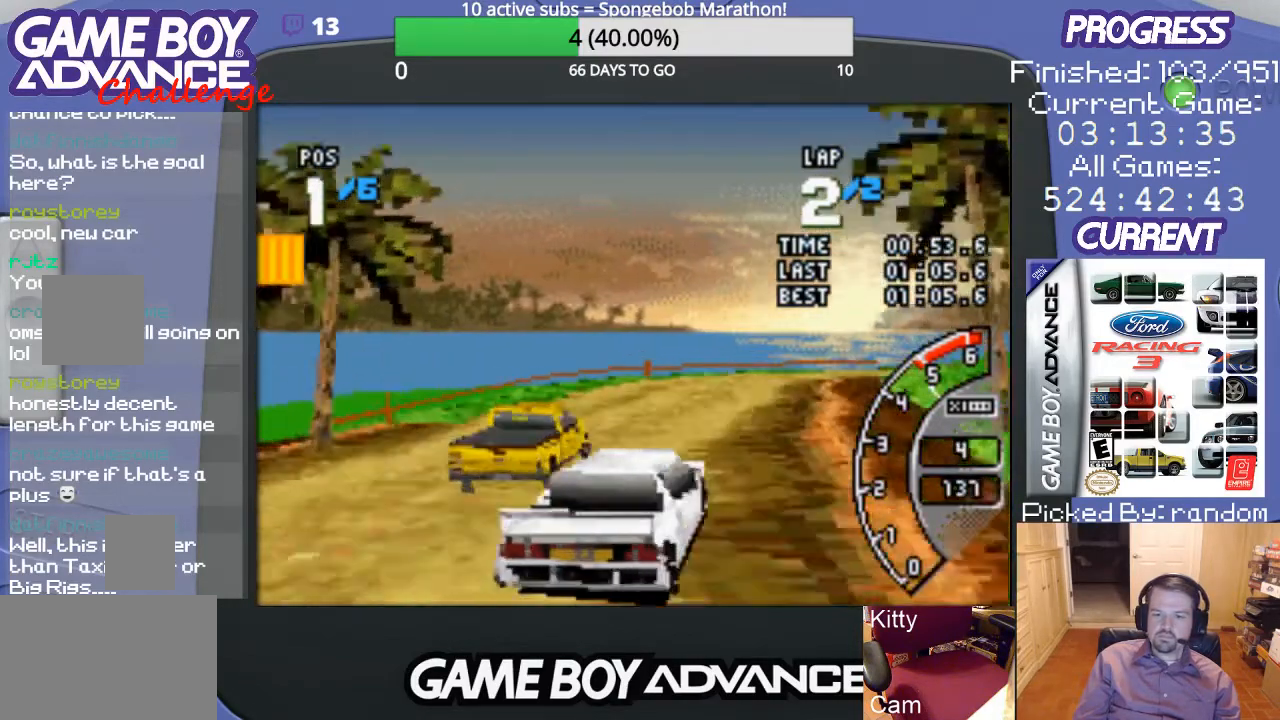
{"buttons": ["A", "DPAD_RIGHT"], "events": [[300, "DPAD_RIGHT", "up"], [333, "DPAD_RIGHT", "down"]]}
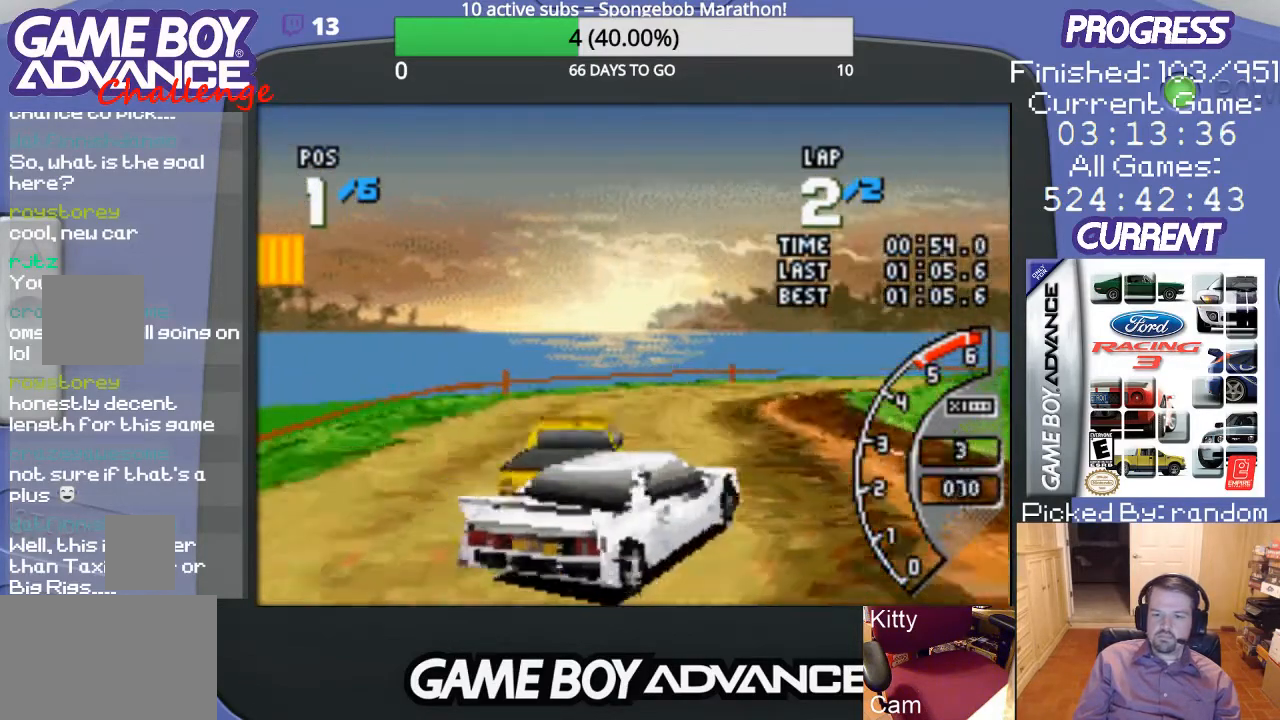
{"buttons": ["A"], "events": [[33, "DPAD_RIGHT", "up"], [167, "DPAD_RIGHT", "down"], [367, "DPAD_RIGHT", "up"]]}
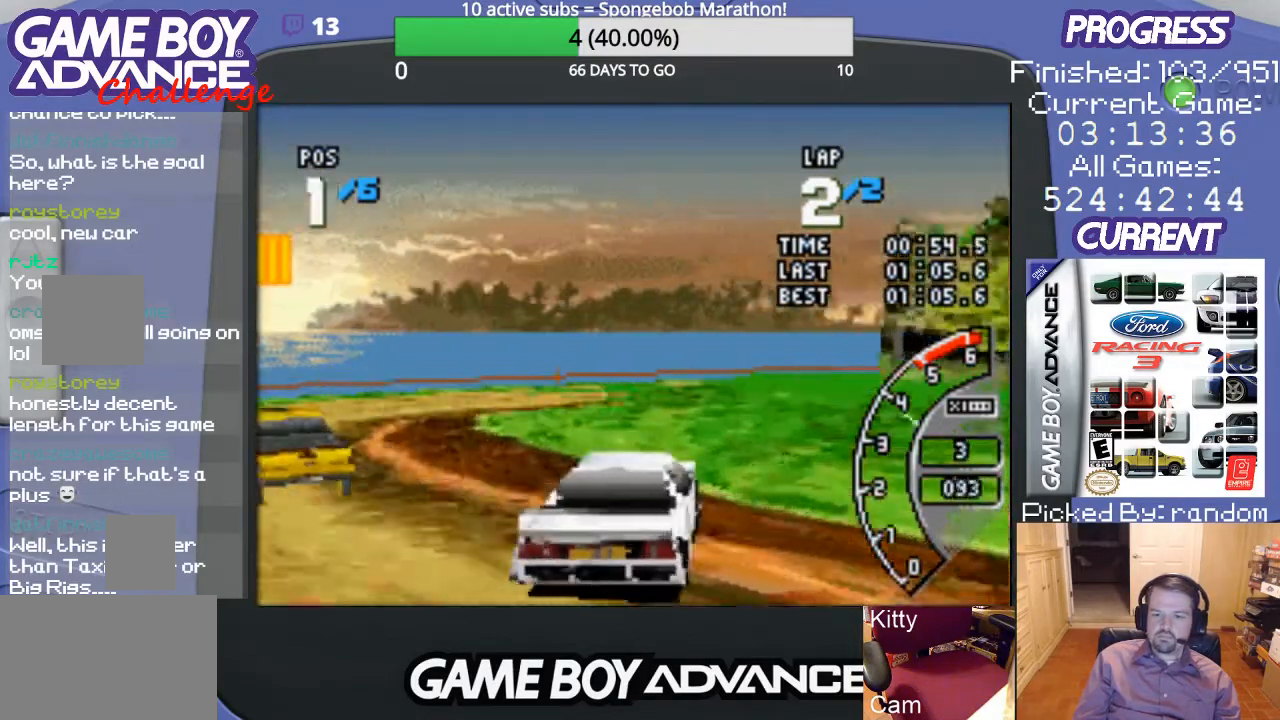
{"buttons": ["A", "DPAD_RIGHT"], "events": [[267, "DPAD_RIGHT", "down"], [333, "DPAD_UP", "down"], [400, "DPAD_UP", "up"]]}
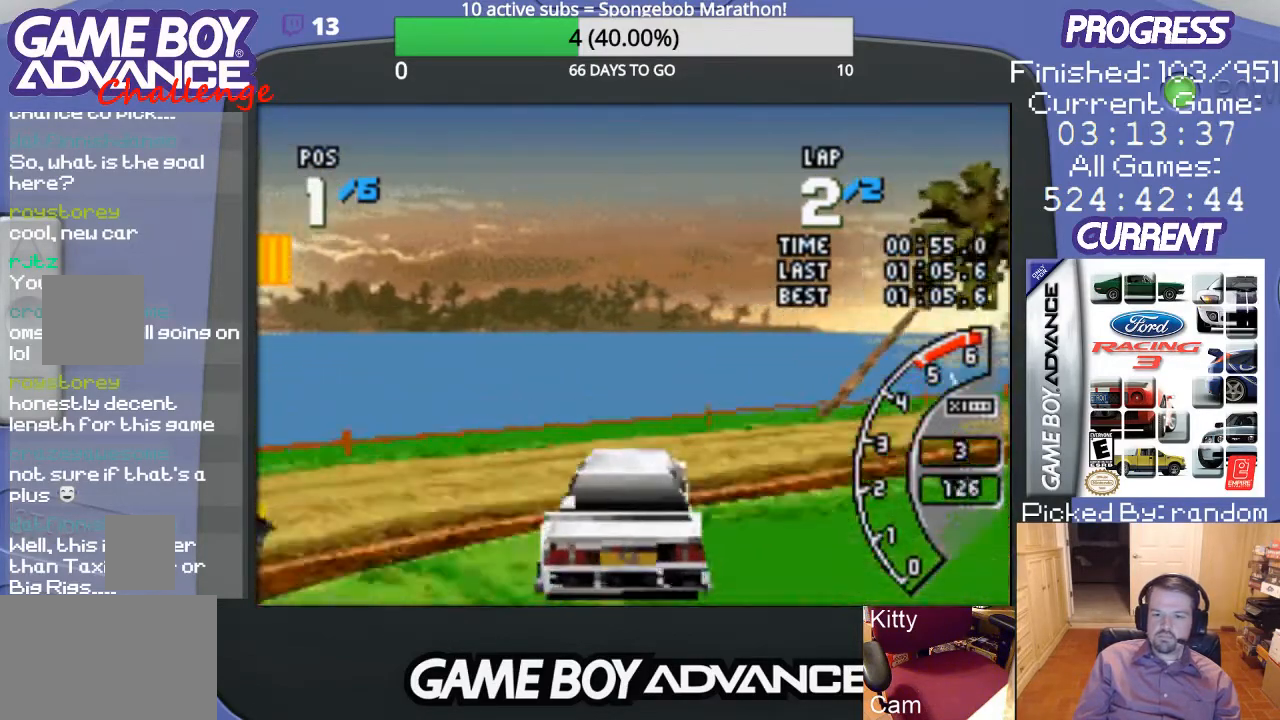
{"buttons": ["A", "DPAD_RIGHT"], "events": []}
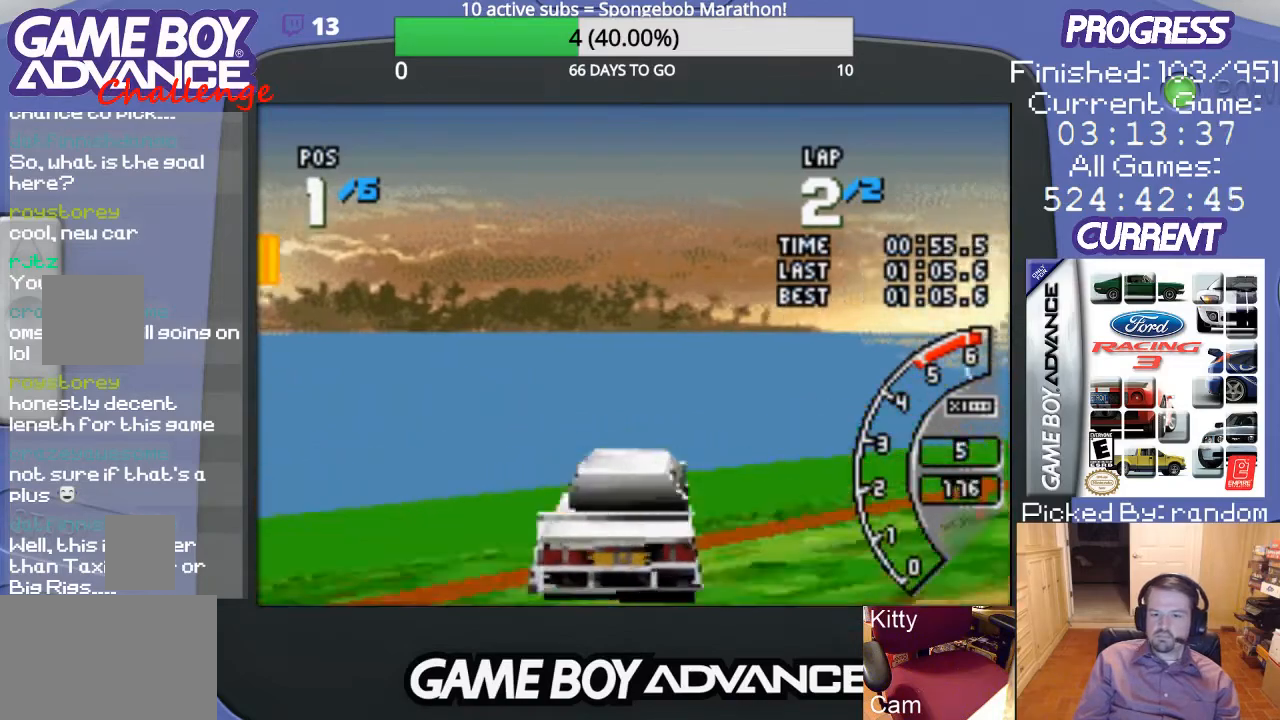
{"buttons": ["A", "DPAD_RIGHT"], "events": [[367, "DPAD_UP", "down"], [500, "DPAD_UP", "up"]]}
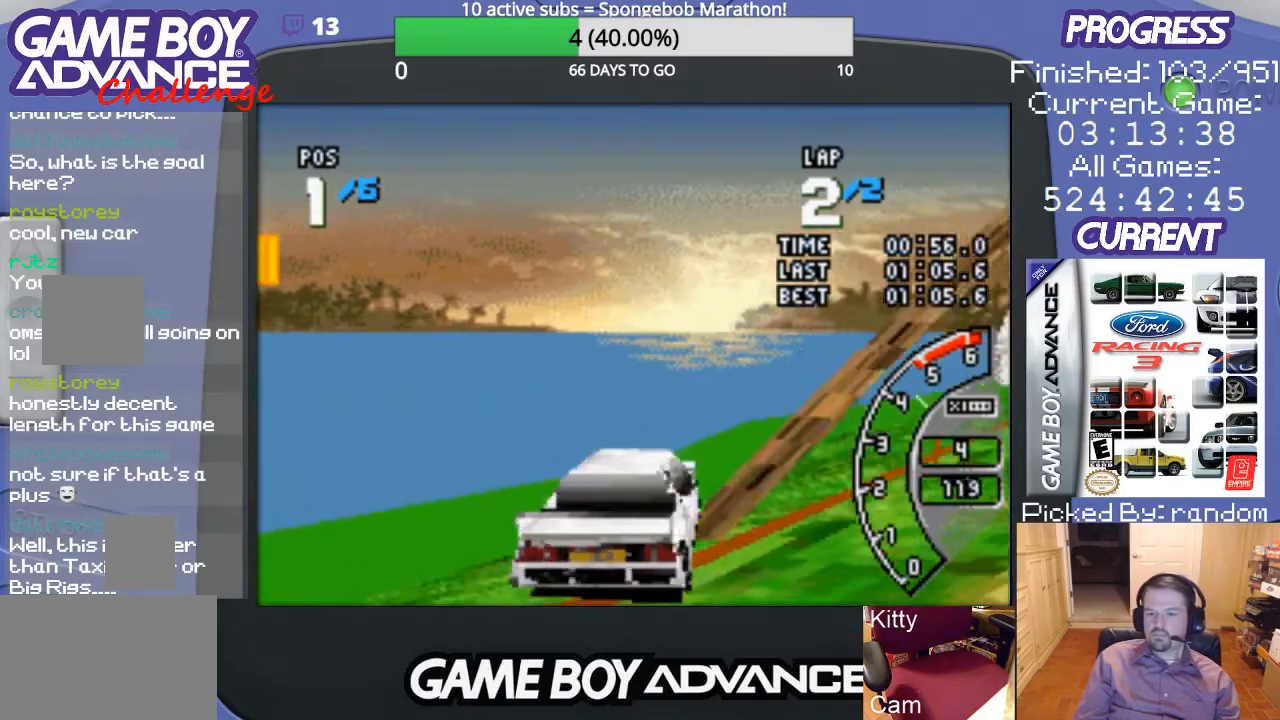
{"buttons": ["A"], "events": [[233, "DPAD_RIGHT", "up"]]}
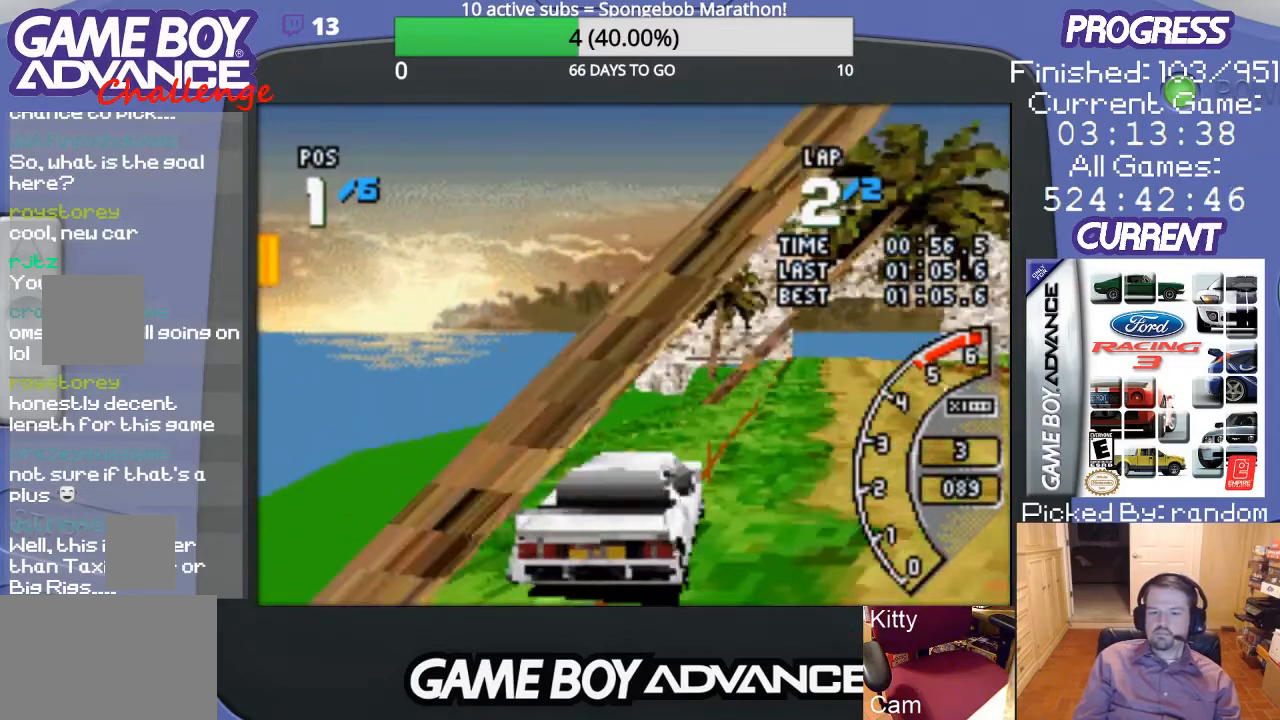
{"buttons": ["A"], "events": []}
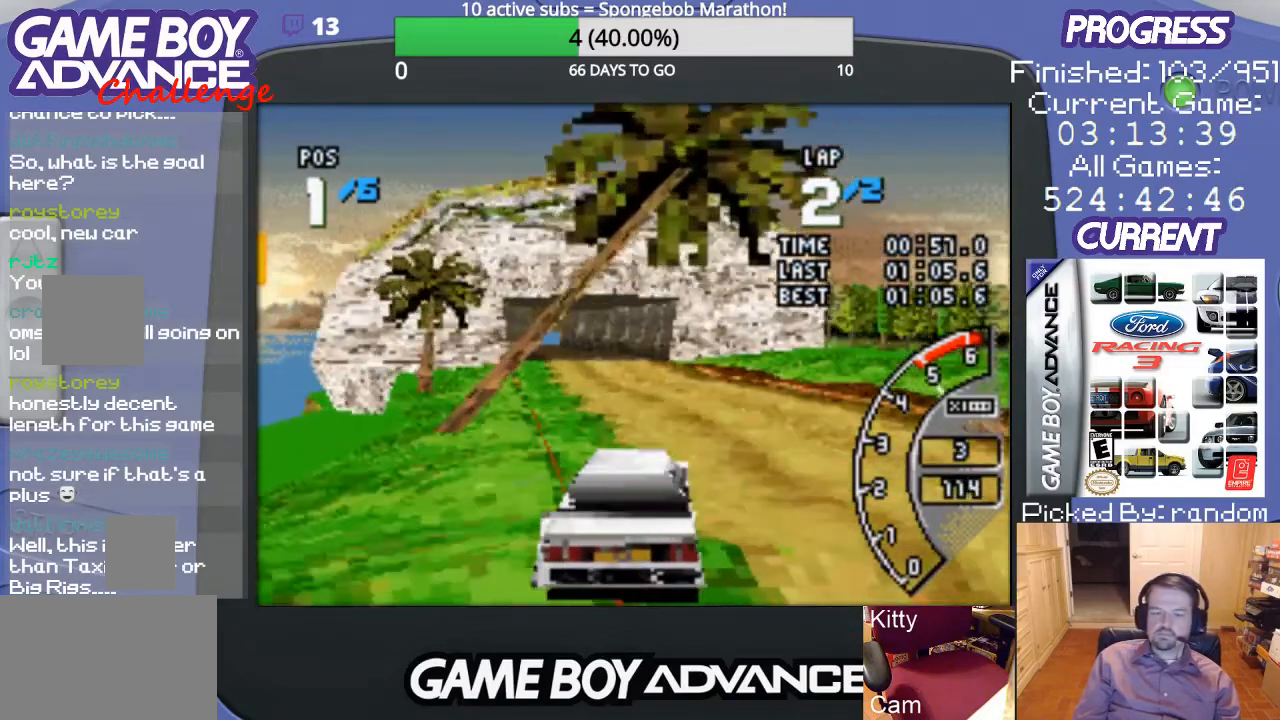
{"buttons": ["A"], "events": [[100, "DPAD_LEFT", "down"], [367, "DPAD_LEFT", "up"]]}
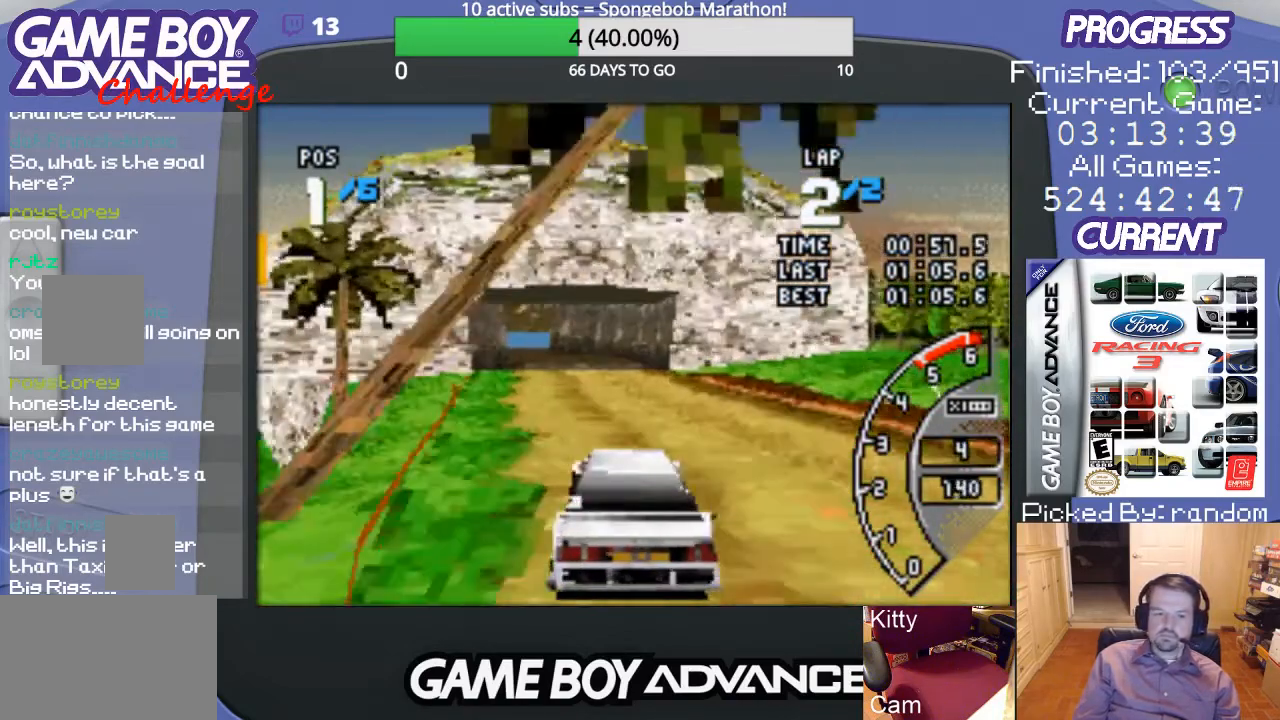
{"buttons": ["A", "DPAD_LEFT"], "events": [[467, "DPAD_LEFT", "down"]]}
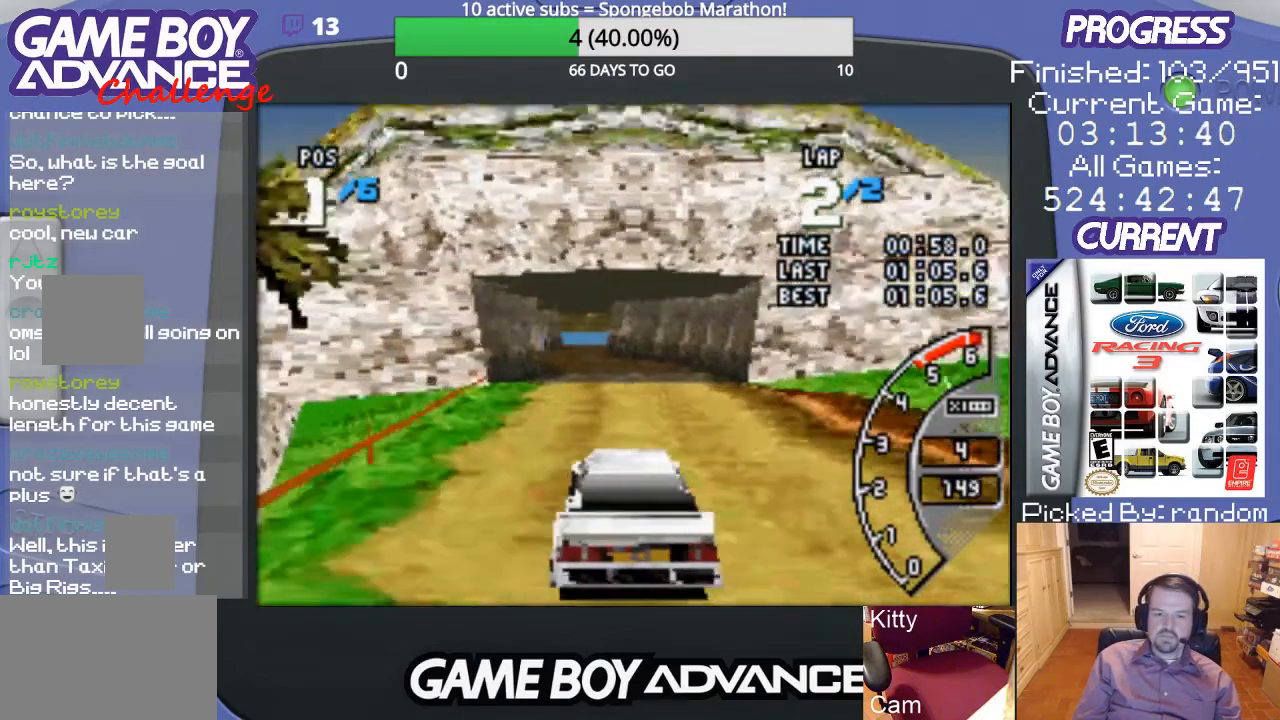
{"buttons": ["A"], "events": [[100, "DPAD_LEFT", "up"]]}
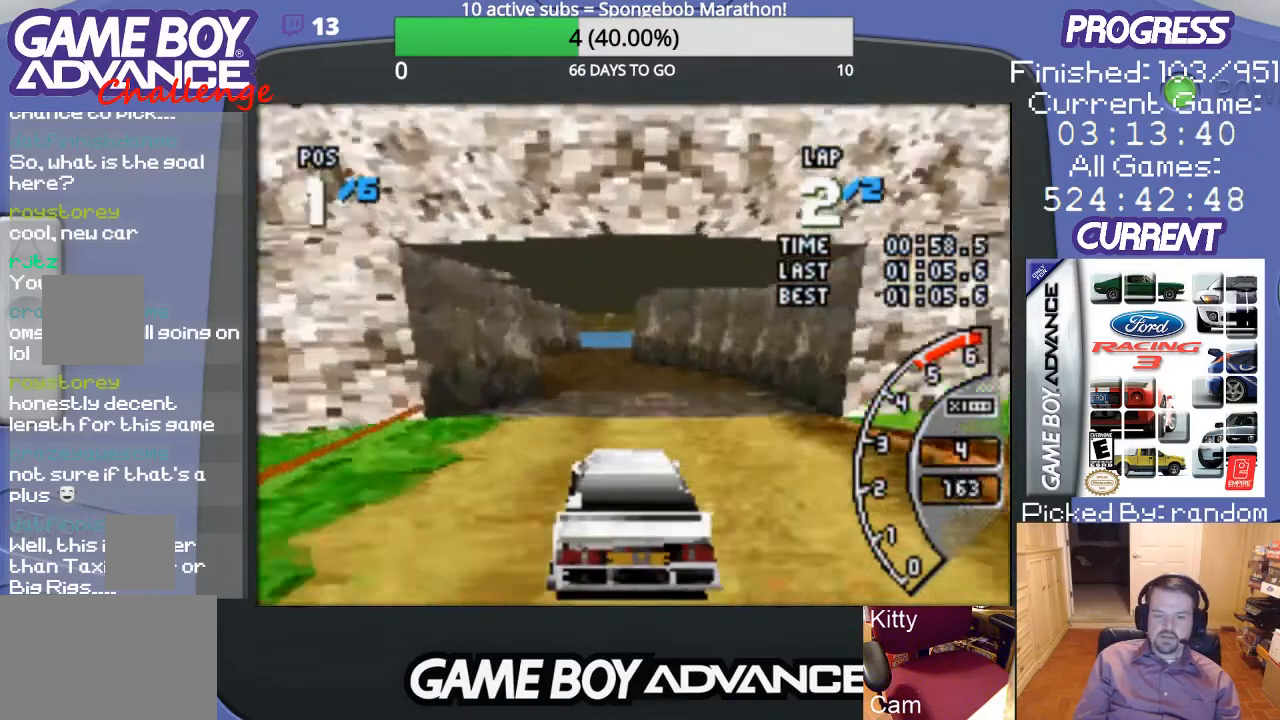
{"buttons": ["A", "DPAD_LEFT"], "events": [[500, "DPAD_LEFT", "down"]]}
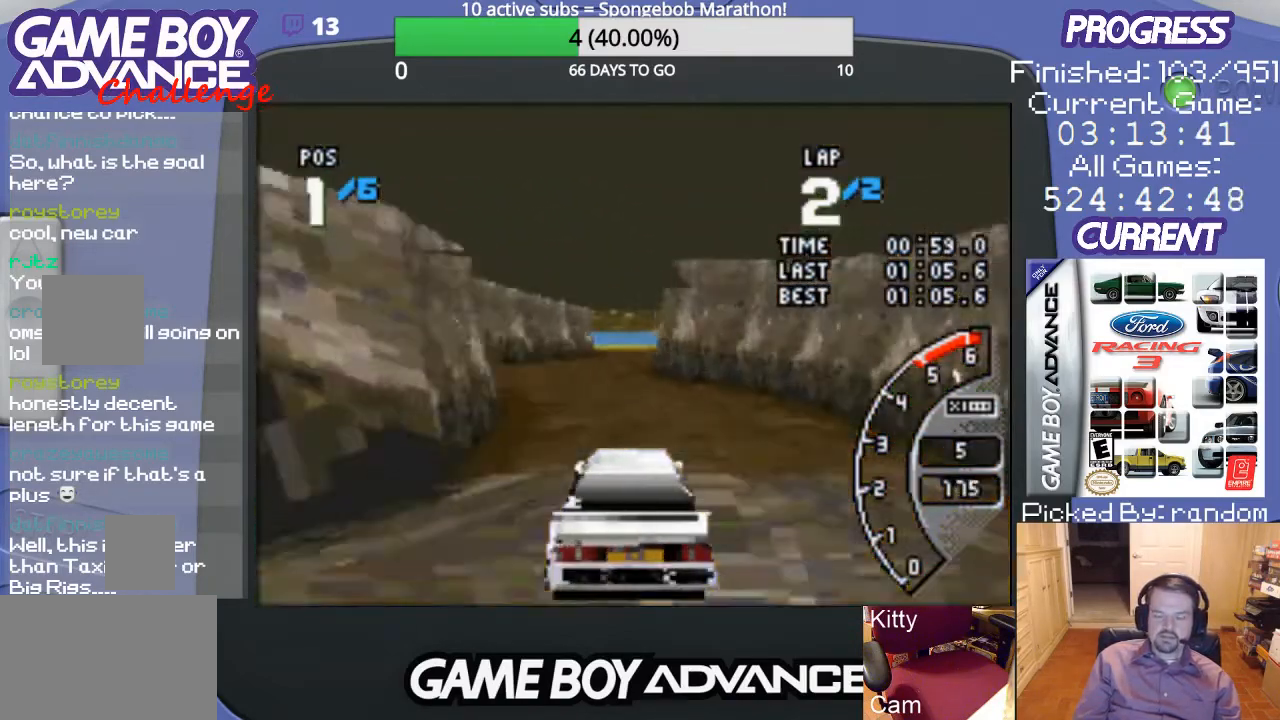
{"buttons": ["A"], "events": [[133, "DPAD_LEFT", "up"]]}
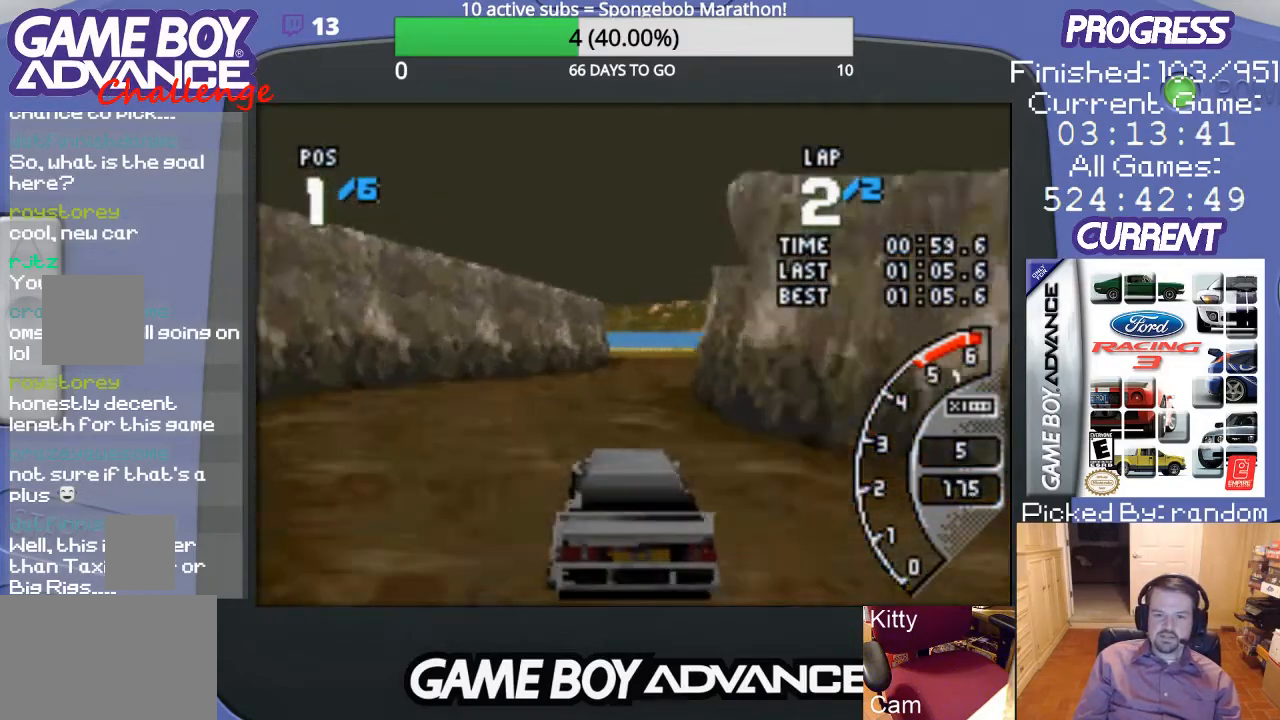
{"buttons": ["A", "DPAD_RIGHT"], "events": [[100, "DPAD_RIGHT", "down"], [200, "DPAD_RIGHT", "up"], [400, "DPAD_RIGHT", "down"]]}
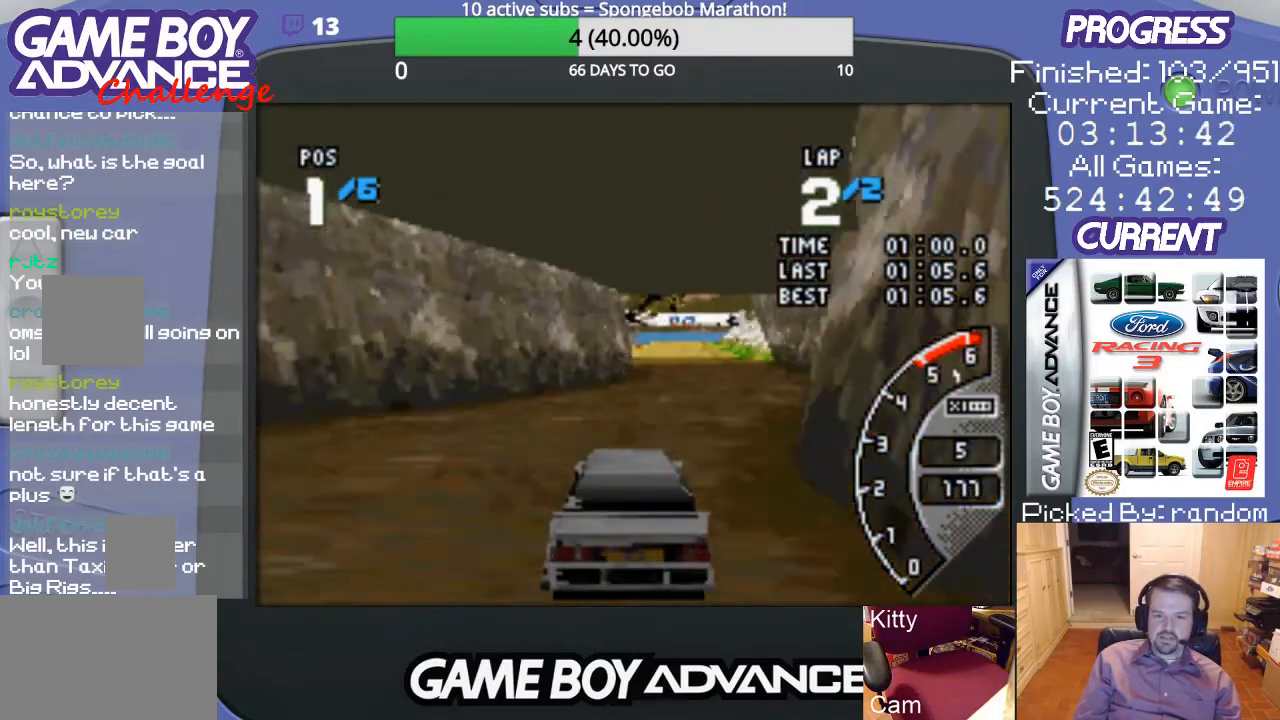
{"buttons": ["A"], "events": [[33, "DPAD_RIGHT", "up"], [200, "DPAD_RIGHT", "down"], [333, "DPAD_RIGHT", "up"]]}
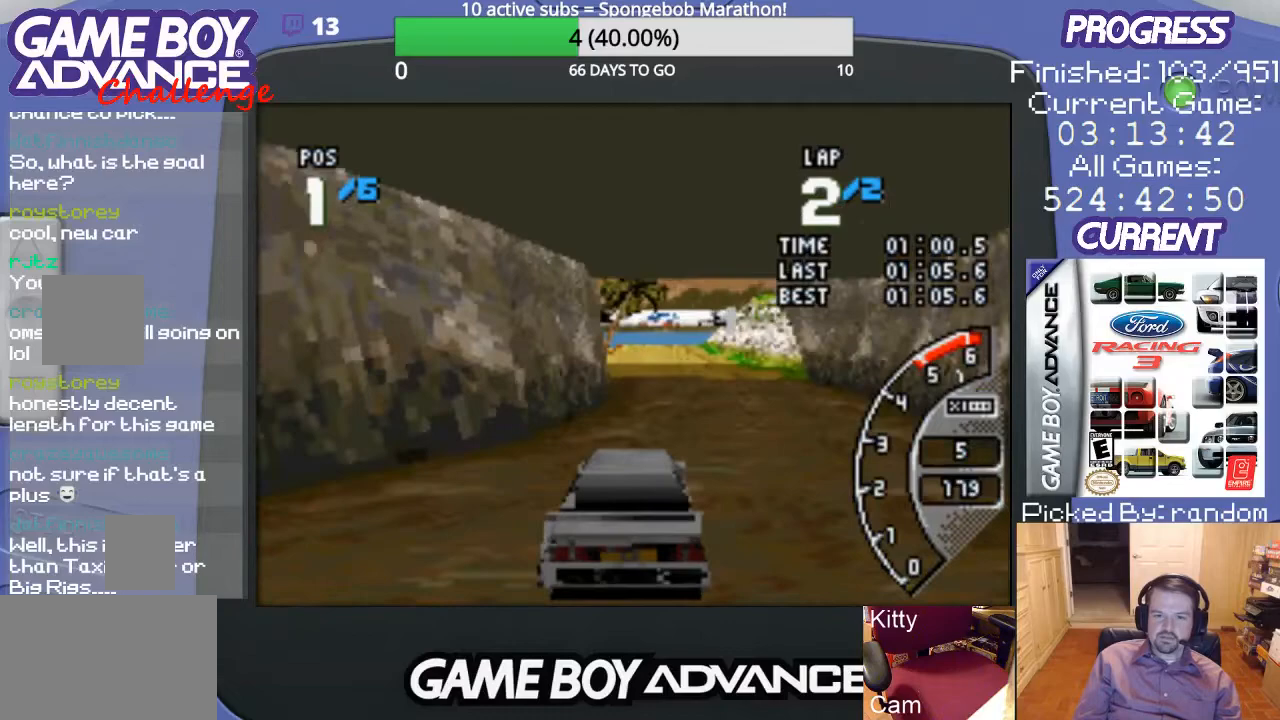
{"buttons": ["A"], "events": []}
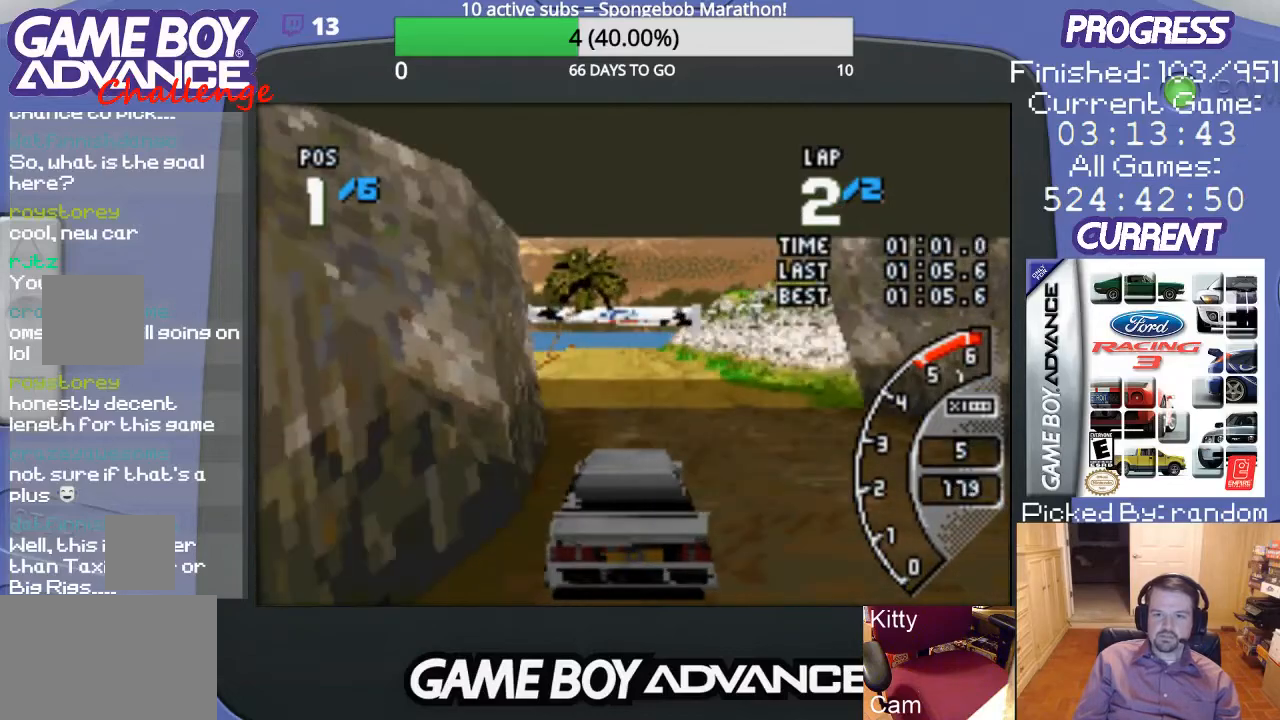
{"buttons": ["A"], "events": []}
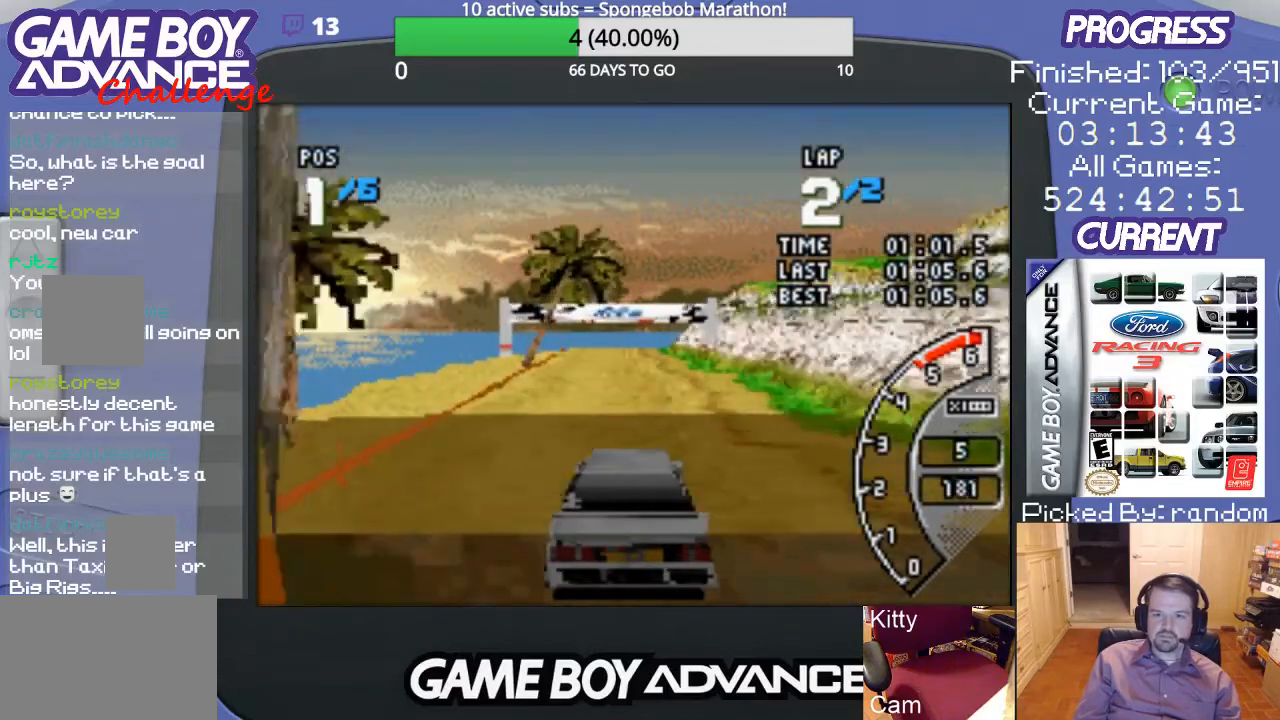
{"buttons": ["A"], "events": []}
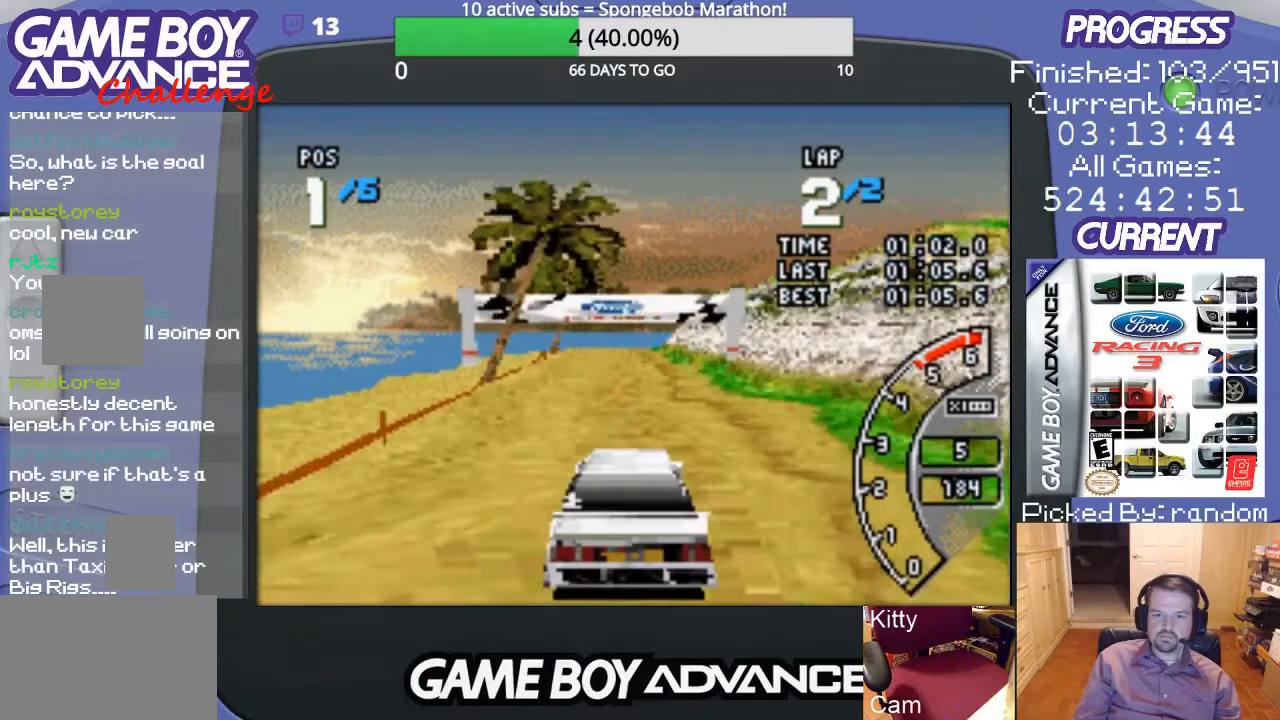
{"buttons": ["A"], "events": []}
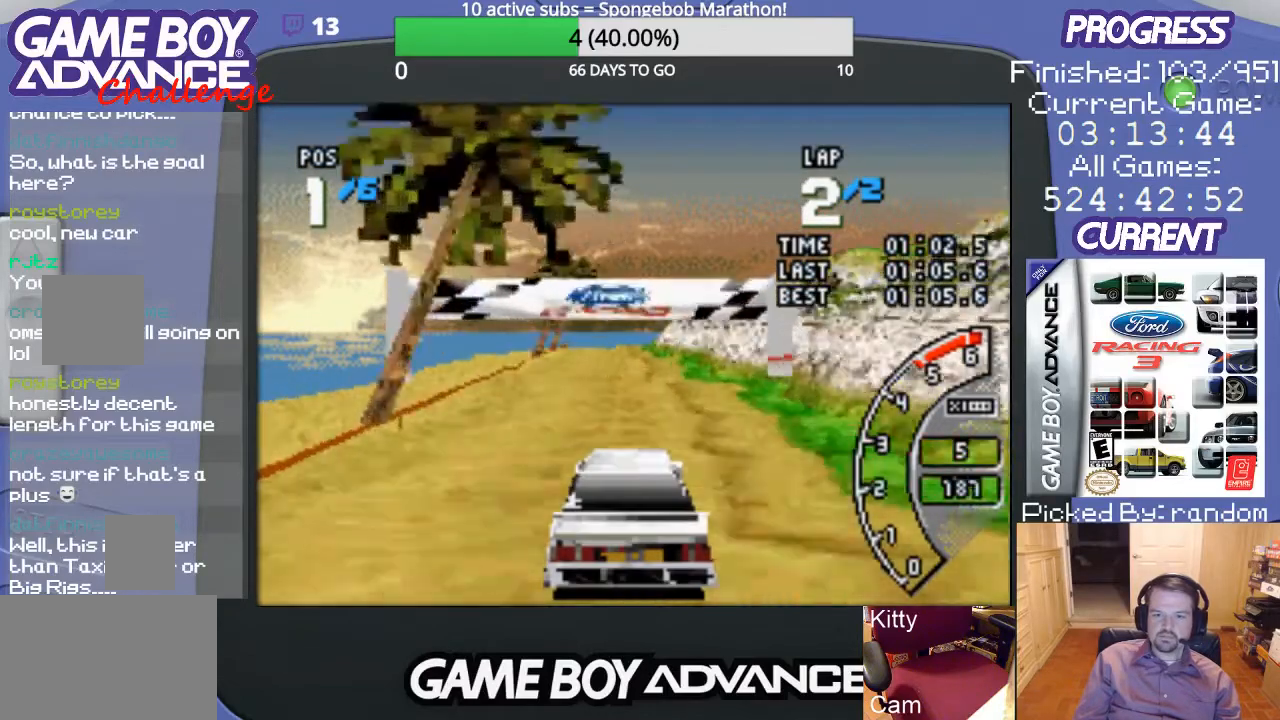
{"buttons": ["A"], "events": [[233, "DPAD_LEFT", "down"], [367, "DPAD_LEFT", "up"]]}
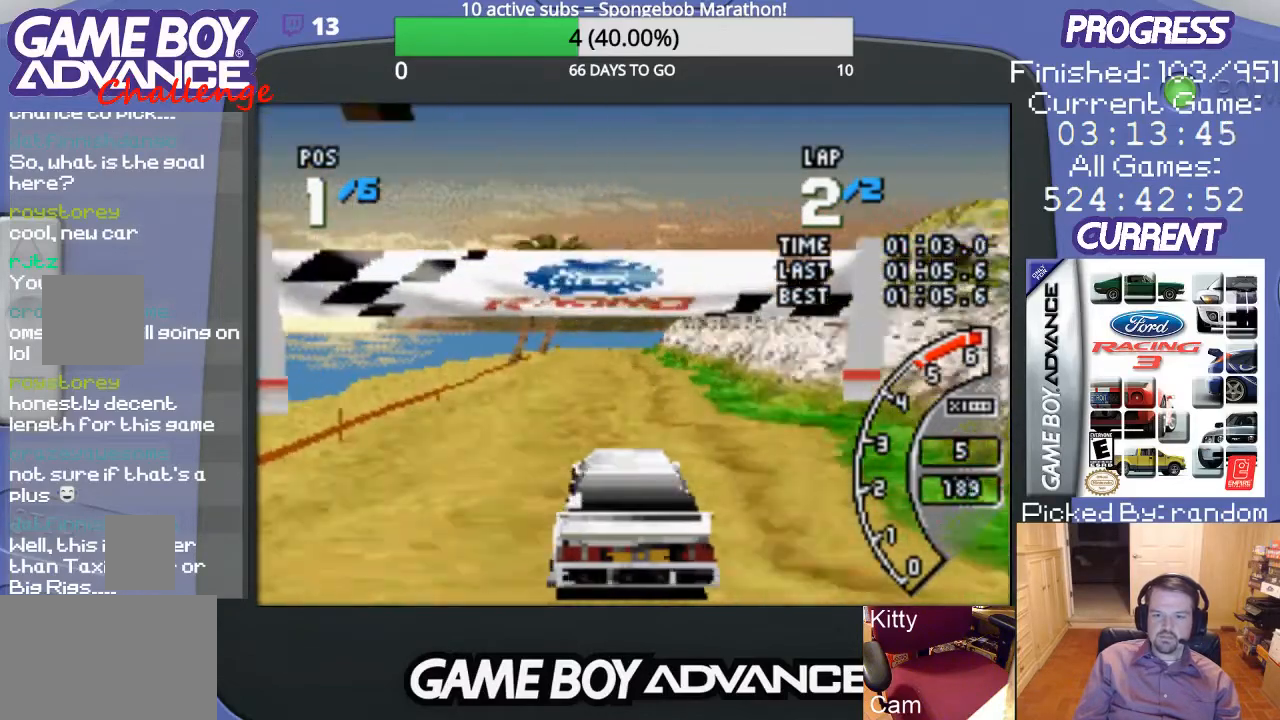
{"buttons": ["A"], "events": []}
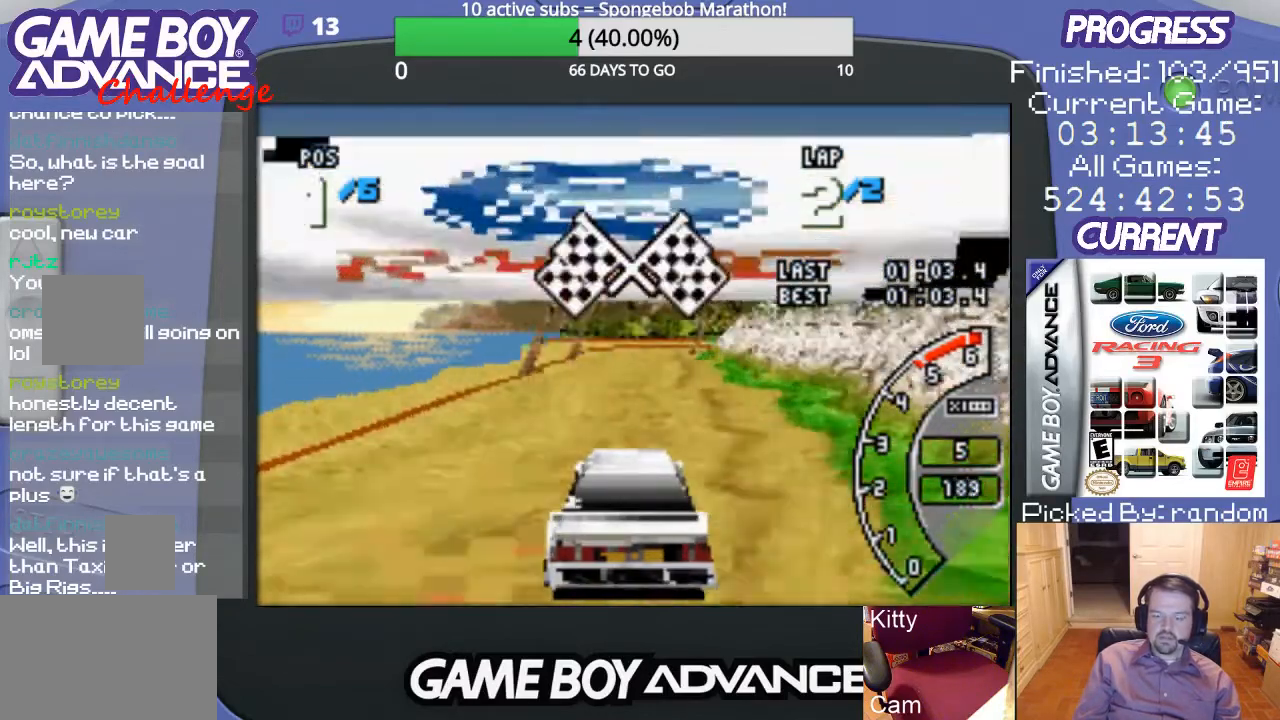
{"buttons": ["A", "DPAD_RIGHT"], "events": [[500, "DPAD_RIGHT", "down"]]}
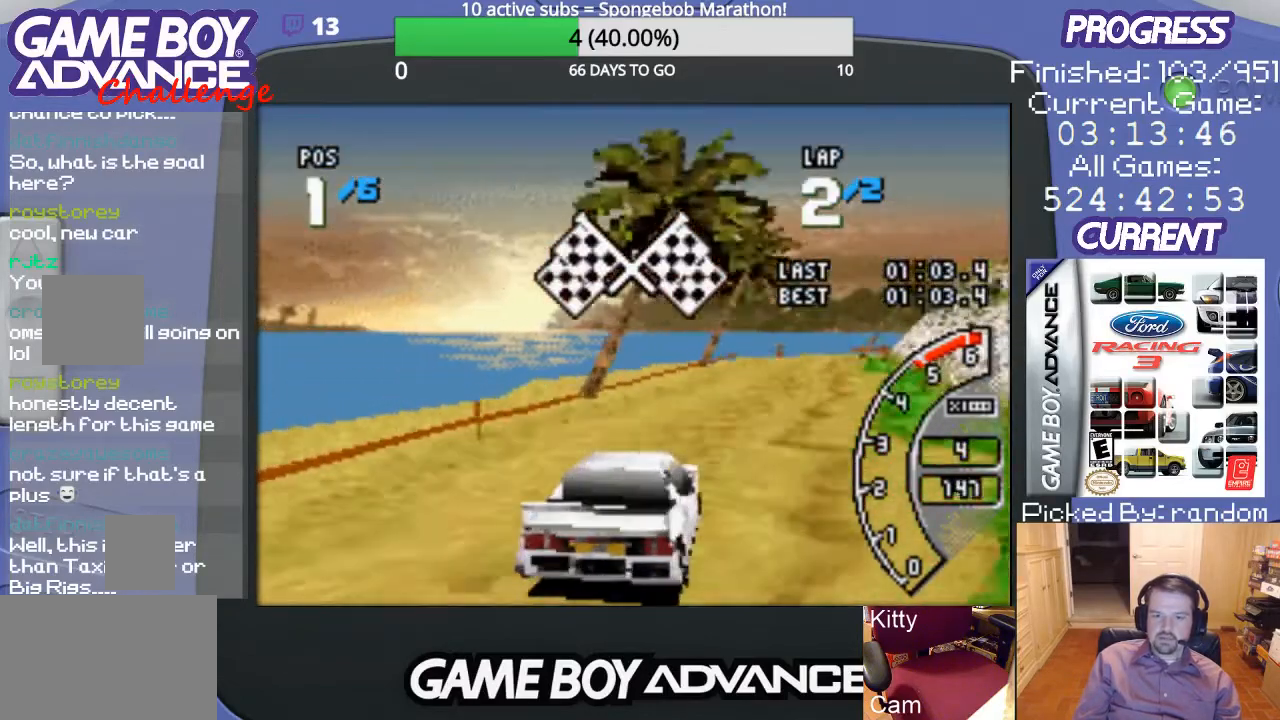
{"buttons": [], "events": [[233, "DPAD_RIGHT", "up"], [333, "A", "up"]]}